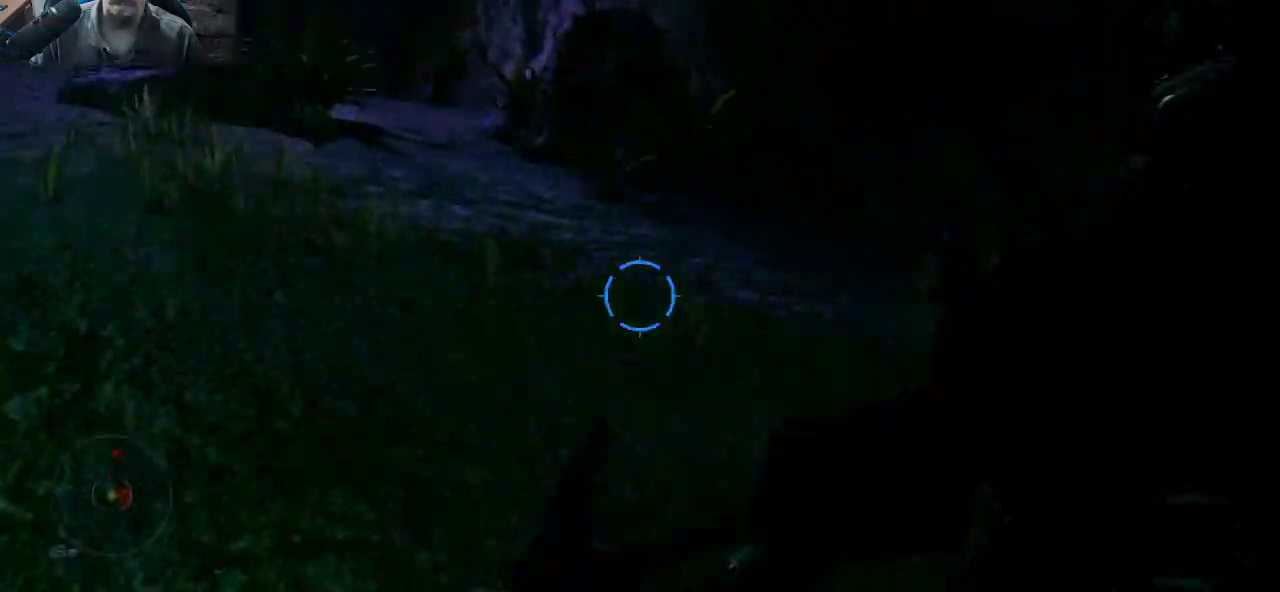
Gameplay with keyboard and mouse; each line is a JSON object with the keys and mouse buttons held at the frame after it. "events" lists presses ("down") and releases ("up") of "1", "2", "3", "4", "5", "a", "alt", "c", "caps_lock", "ctrl", "d", "e", "f", "g", "q", "r", "s", "shift", "space", "t", "tab", "v", "w", "x", "z", "mouse_left", "mouse_wheel" and "mouse_right" between this image and that frame as [ms after this image, input, new state], when the widget could be followed in between. "mouse_left", "mouse_wheel", "mouse_right" = the "left", "wheel", "right" buttons of the "mouse" list. No other keys are recorded. "wheel" means that the mouse wheel is clicked or scrolled. "mouse_move" is the direction in which the mouse moves at that frame (one of eight, or "still"), when it could be read.
{"keys": ["s"], "mouse": [], "mouse_move": "down-left", "events": [[33, "w", "up"], [66, "space", "up"], [166, "s", "down"], [350, "a", "up"]]}
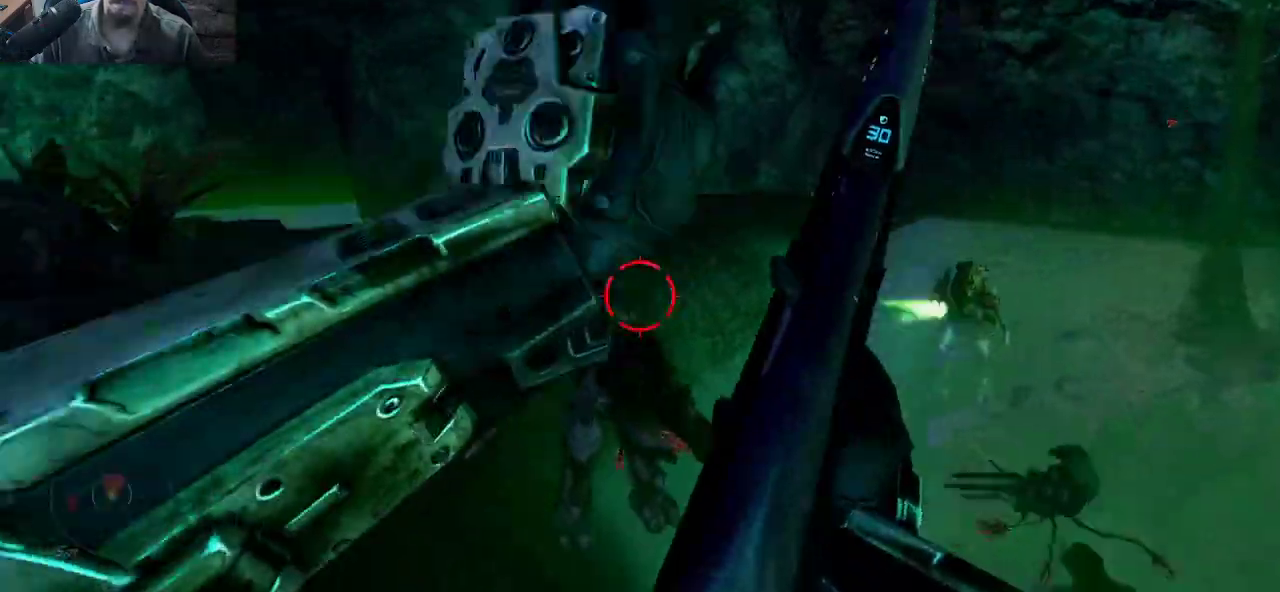
{"keys": ["a", "w"], "mouse": [], "mouse_move": "left", "events": [[50, "f", "down"], [83, "a", "down"], [183, "f", "up"], [333, "s", "up"], [416, "w", "down"]]}
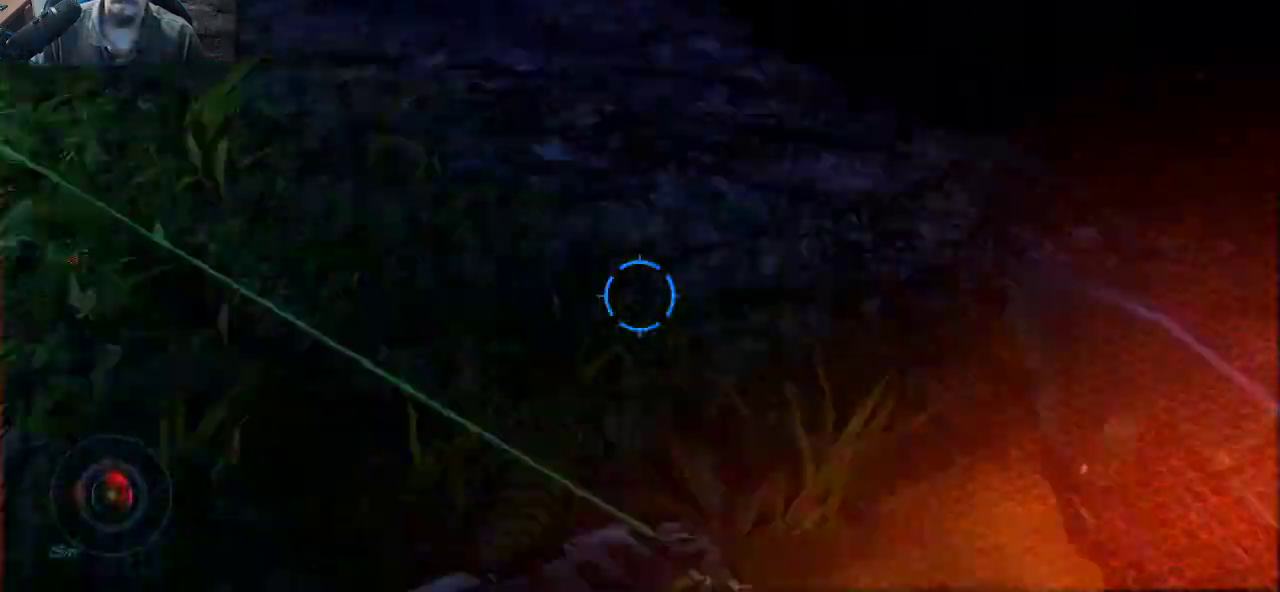
{"keys": ["w"], "mouse": [], "mouse_move": "up-right", "events": [[66, "a", "up"]]}
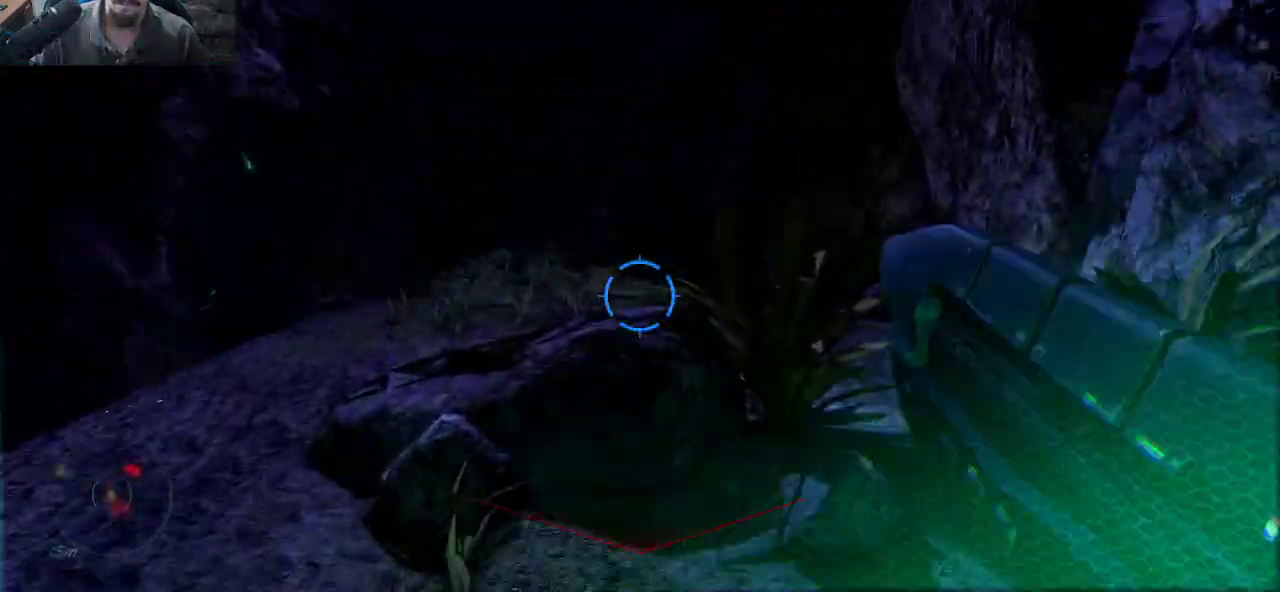
{"keys": ["a", "s"], "mouse": [], "mouse_move": "right", "events": [[83, "space", "down"], [316, "a", "down"], [316, "space", "up"], [350, "w", "up"], [450, "s", "down"]]}
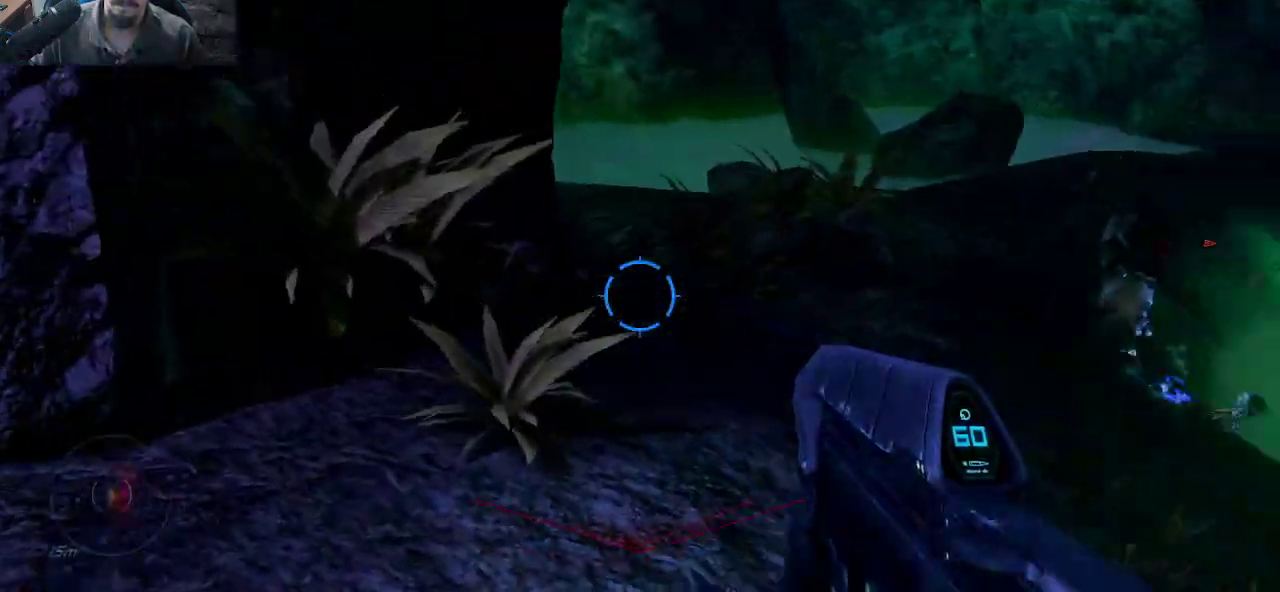
{"keys": ["s"], "mouse": [], "mouse_move": "up", "events": [[133, "a", "up"], [233, "f", "down"], [366, "f", "up"]]}
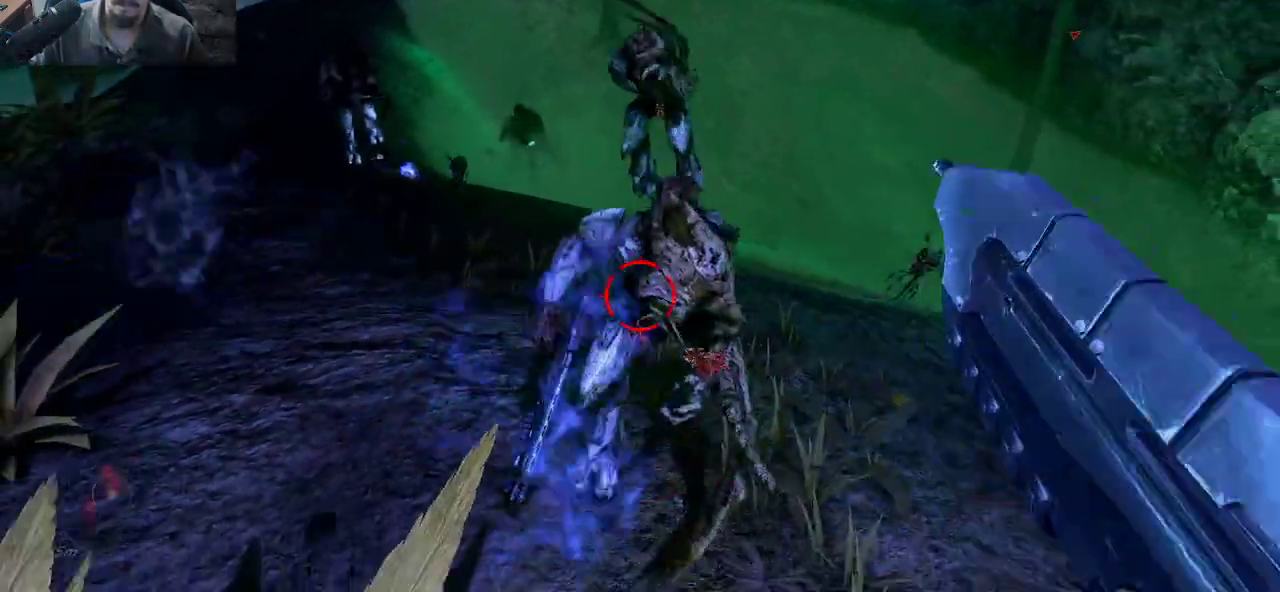
{"keys": ["s", "space"], "mouse": [], "mouse_move": "up-right", "events": [[16, "d", "down"], [333, "d", "up"], [433, "space", "down"]]}
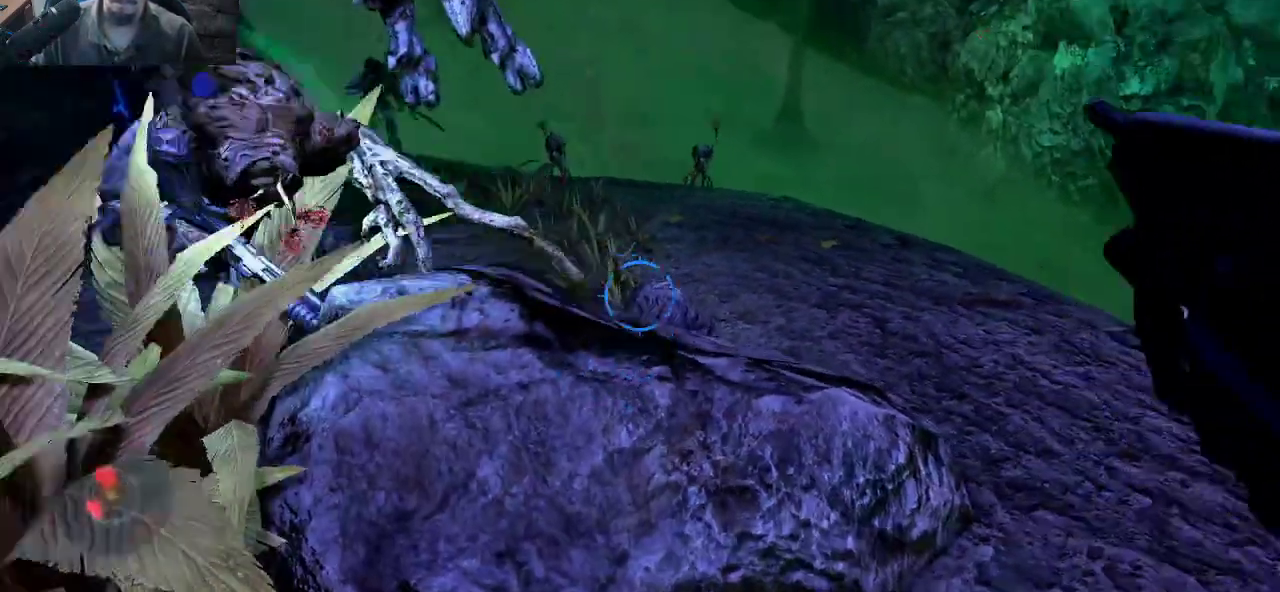
{"keys": ["s"], "mouse": ["left"], "mouse_move": "up-left", "events": [[266, "space", "up"], [316, "mouse_left", "down"]]}
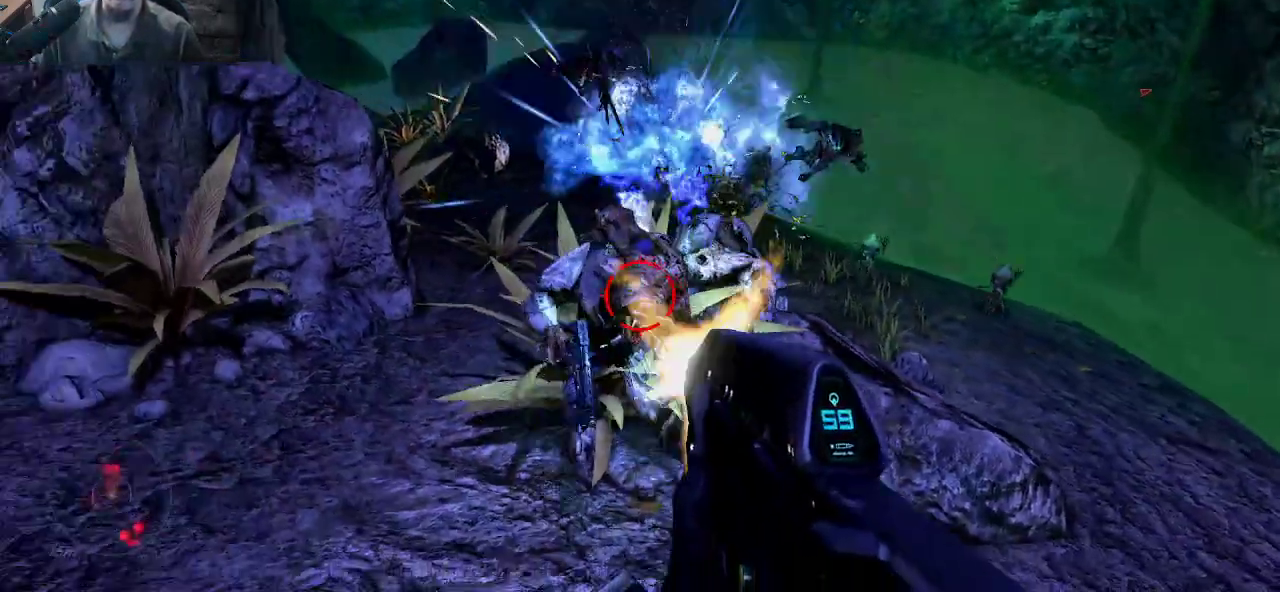
{"keys": ["a", "s"], "mouse": ["left"], "mouse_move": "up", "events": [[316, "a", "down"]]}
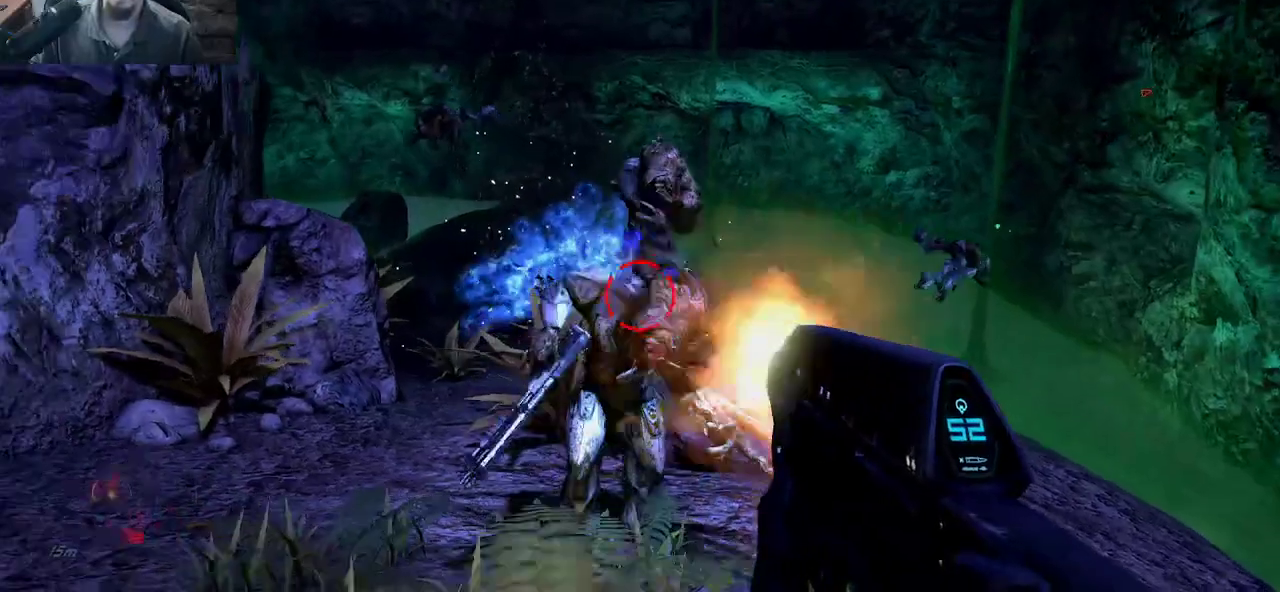
{"keys": ["s"], "mouse": ["left"], "mouse_move": "right", "events": [[433, "a", "up"]]}
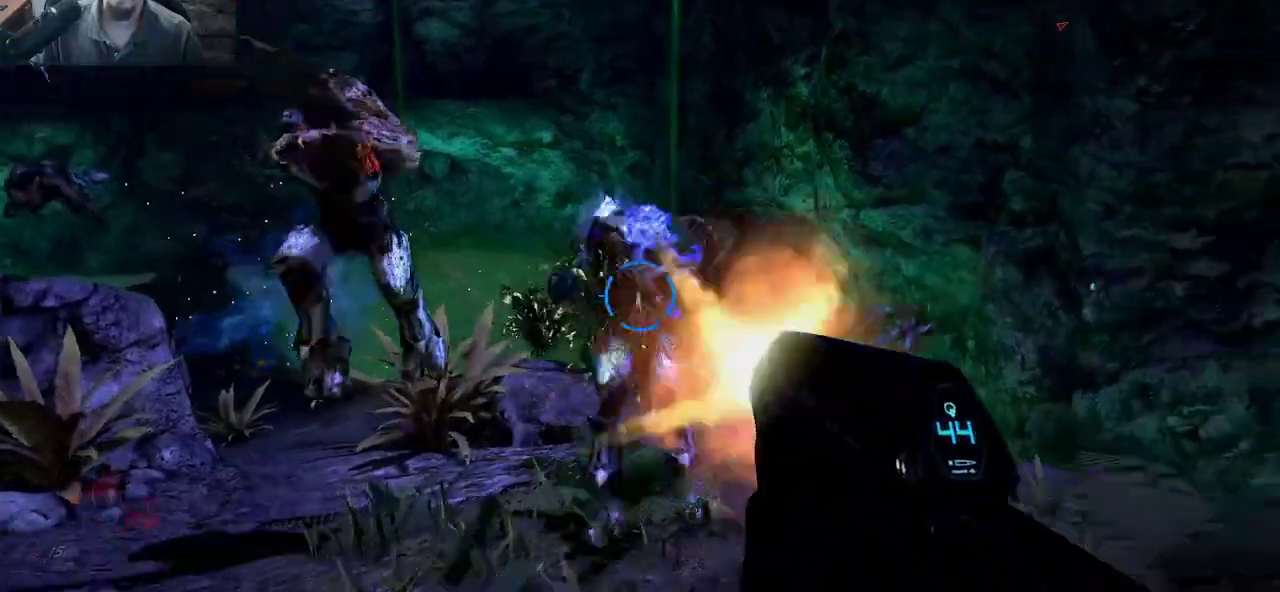
{"keys": ["d", "s"], "mouse": [], "mouse_move": "still", "events": [[216, "d", "down"], [500, "mouse_left", "up"]]}
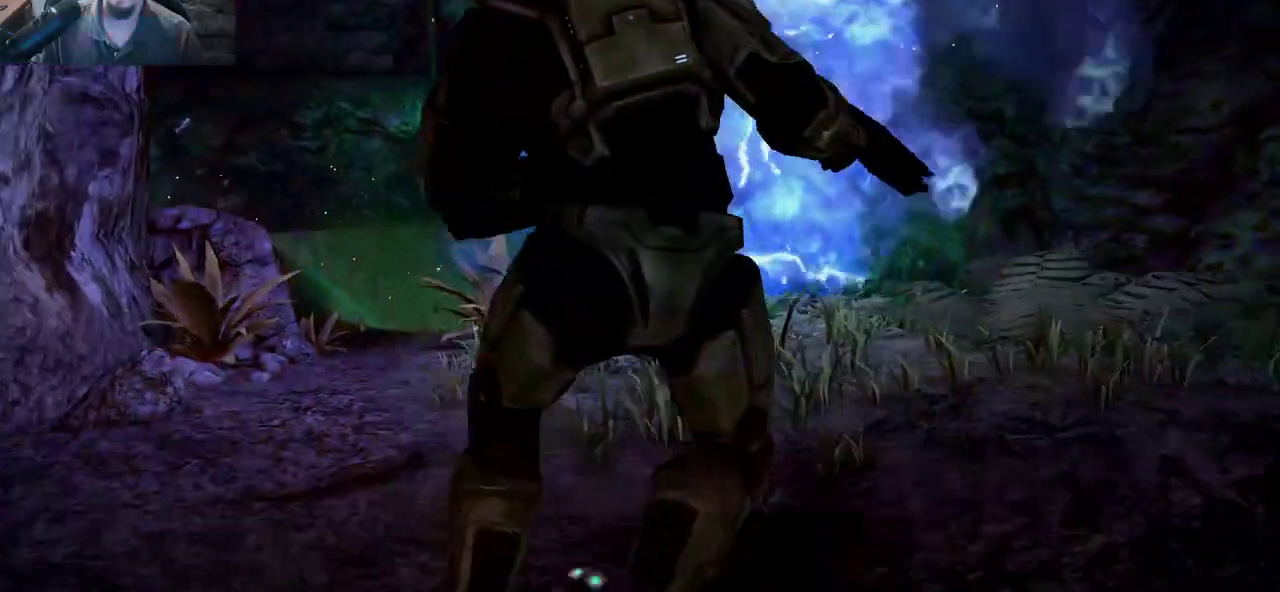
{"keys": [], "mouse": [], "mouse_move": "left", "events": [[50, "d", "up"], [50, "s", "up"]]}
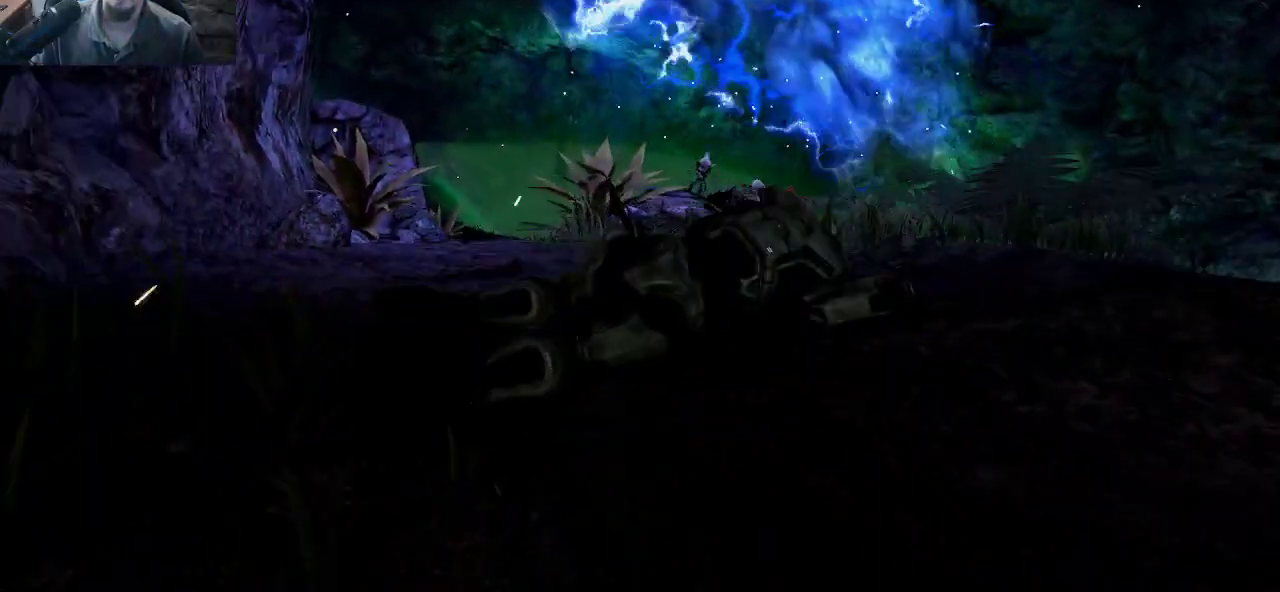
{"keys": [], "mouse": [], "mouse_move": "still", "events": []}
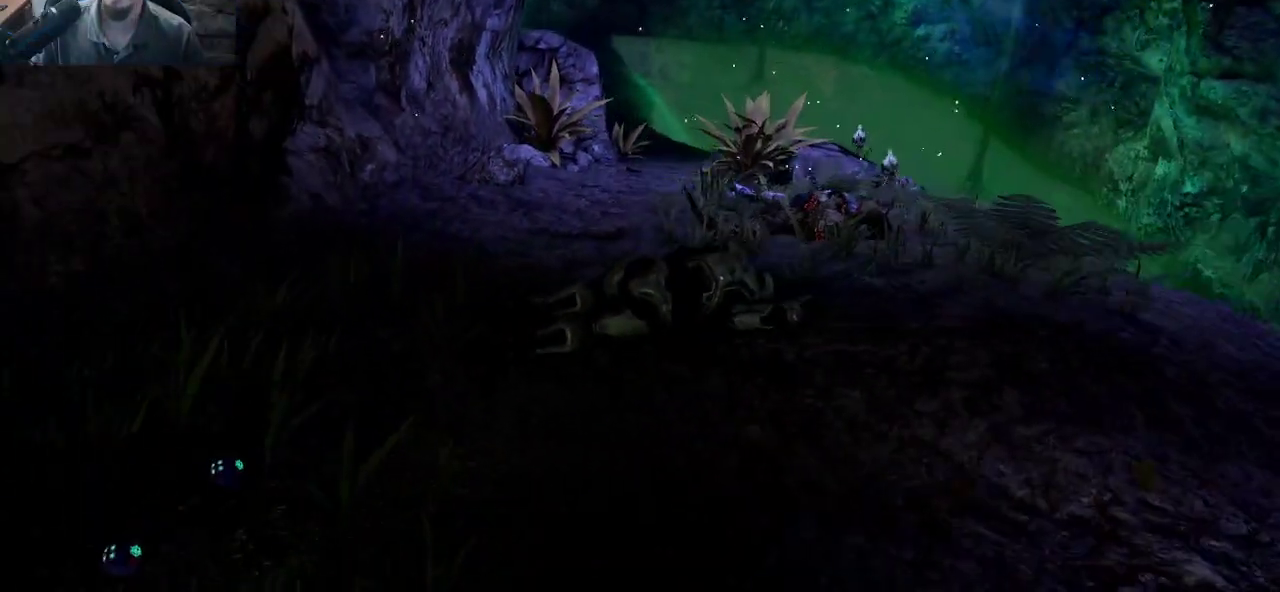
{"keys": [], "mouse": [], "mouse_move": "still", "events": []}
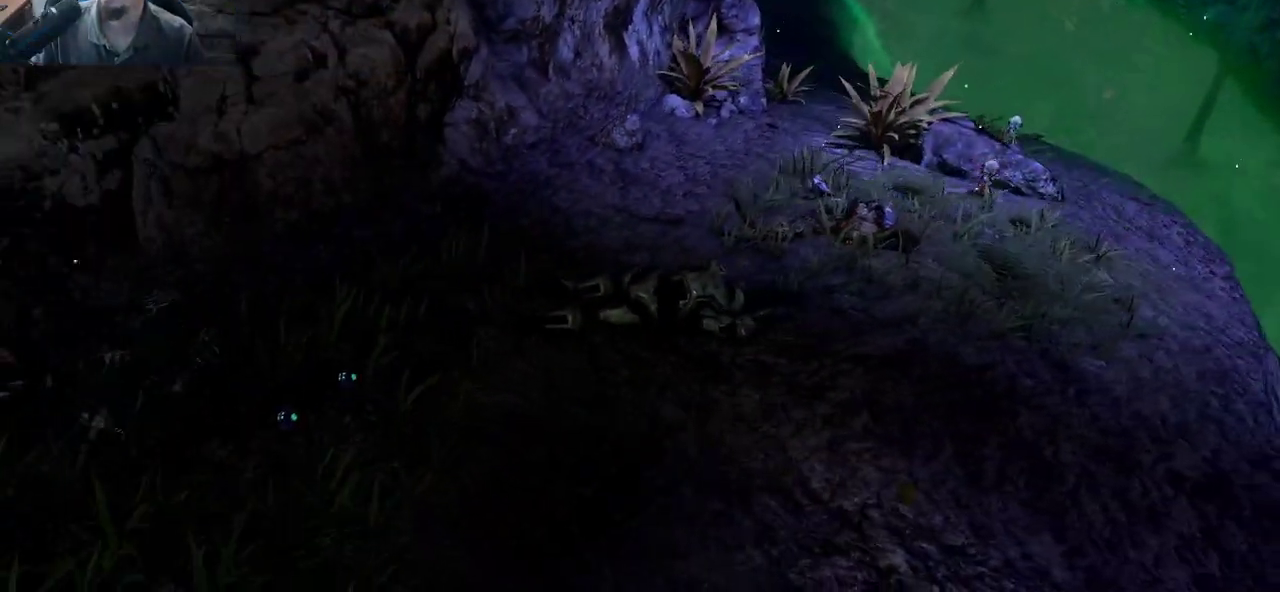
{"keys": [], "mouse": [], "mouse_move": "left", "events": []}
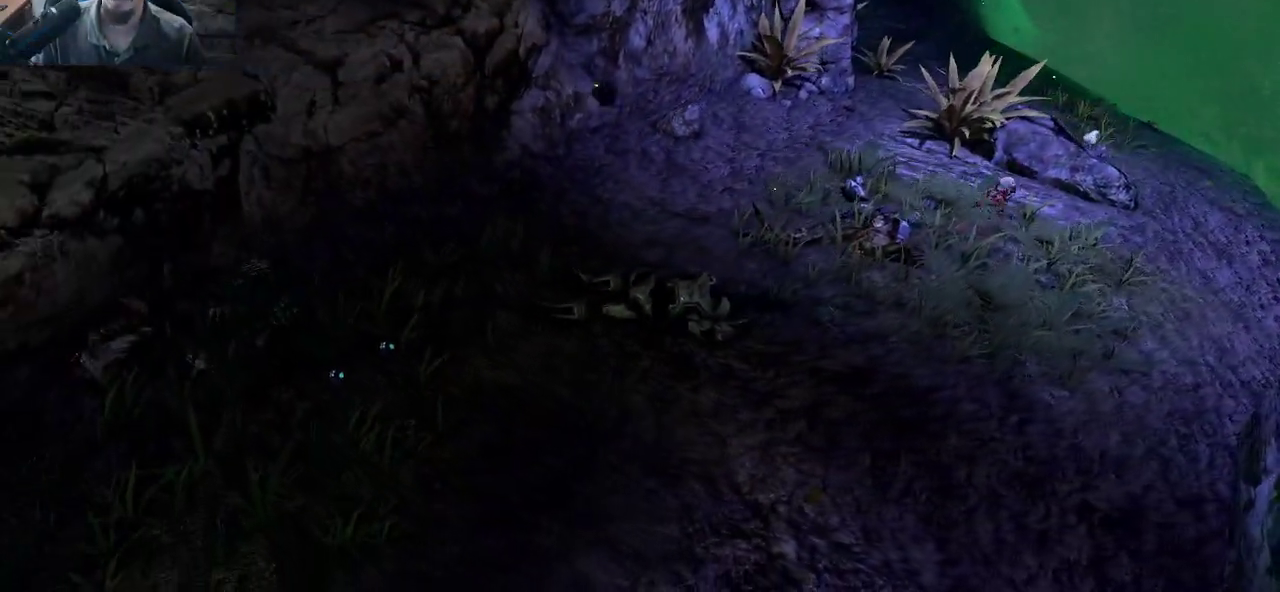
{"keys": [], "mouse": [], "mouse_move": "still", "events": []}
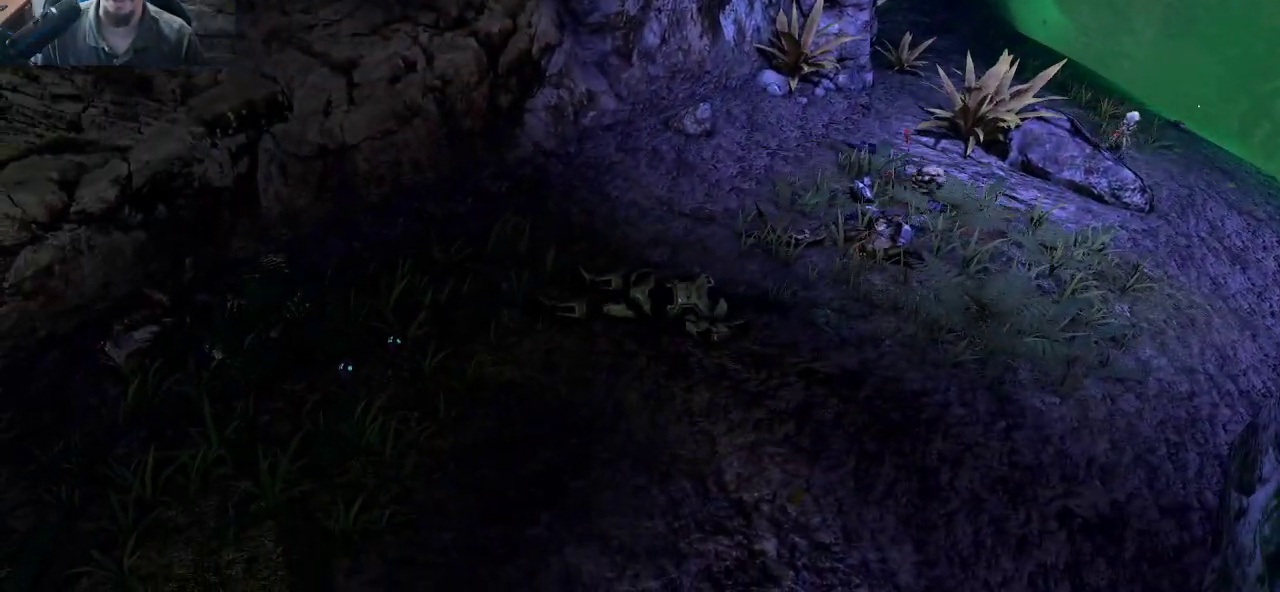
{"keys": [], "mouse": [], "mouse_move": "still", "events": []}
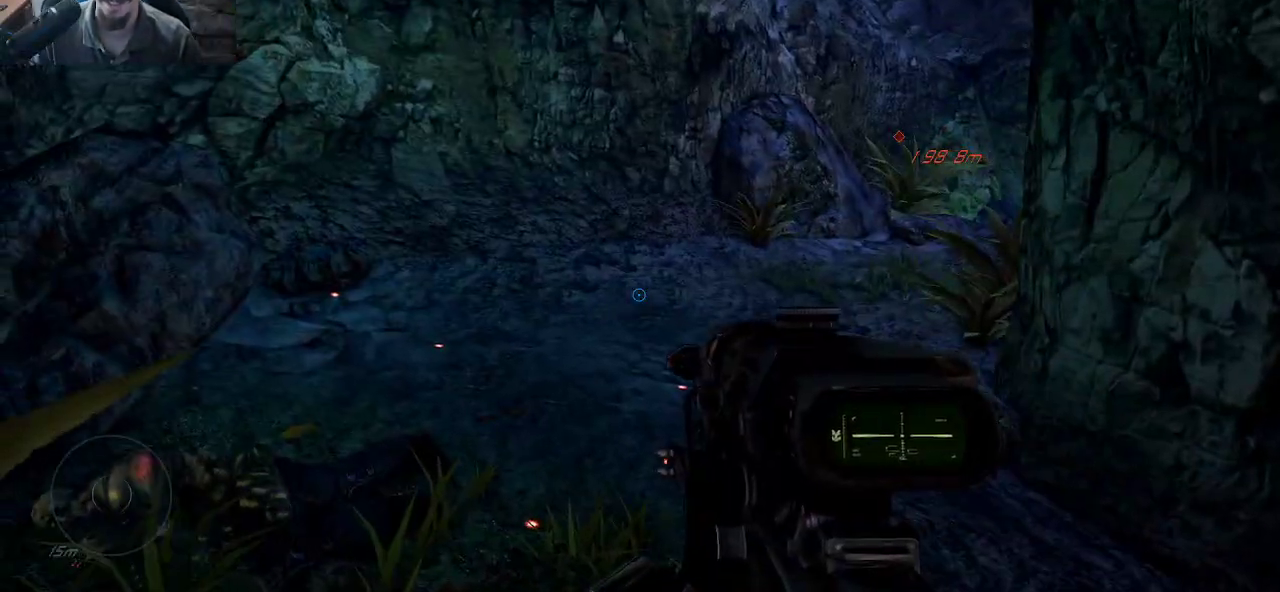
{"keys": [], "mouse": [], "mouse_move": "right", "events": []}
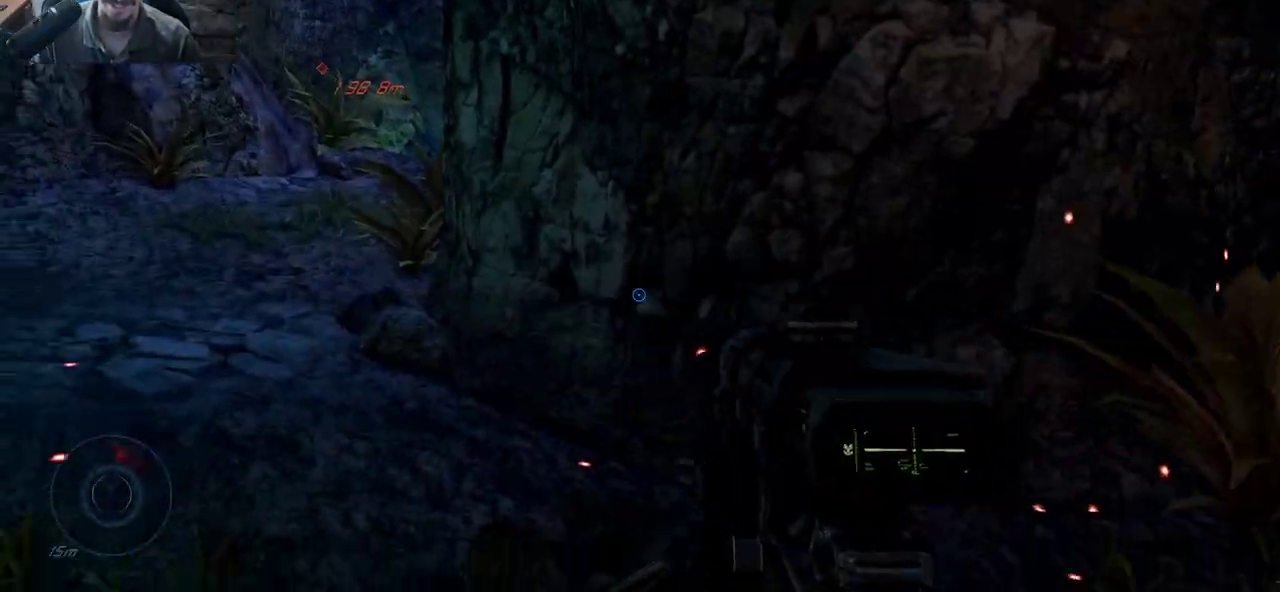
{"keys": [], "mouse": [], "mouse_move": "still", "events": []}
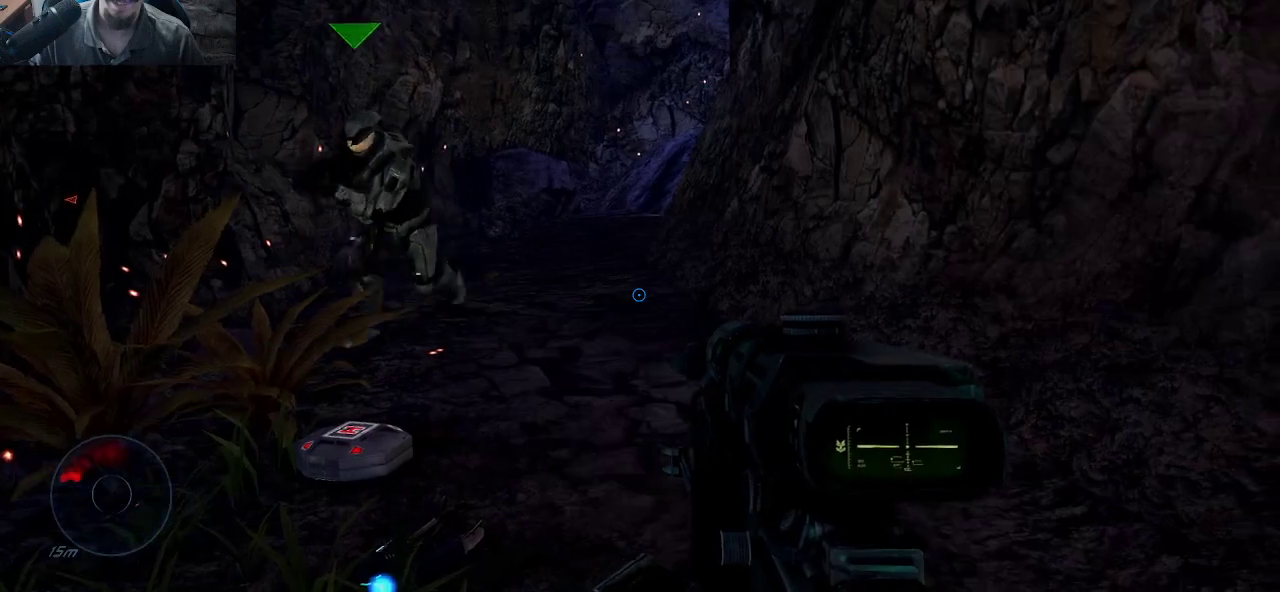
{"keys": [], "mouse": [], "mouse_move": "left", "events": []}
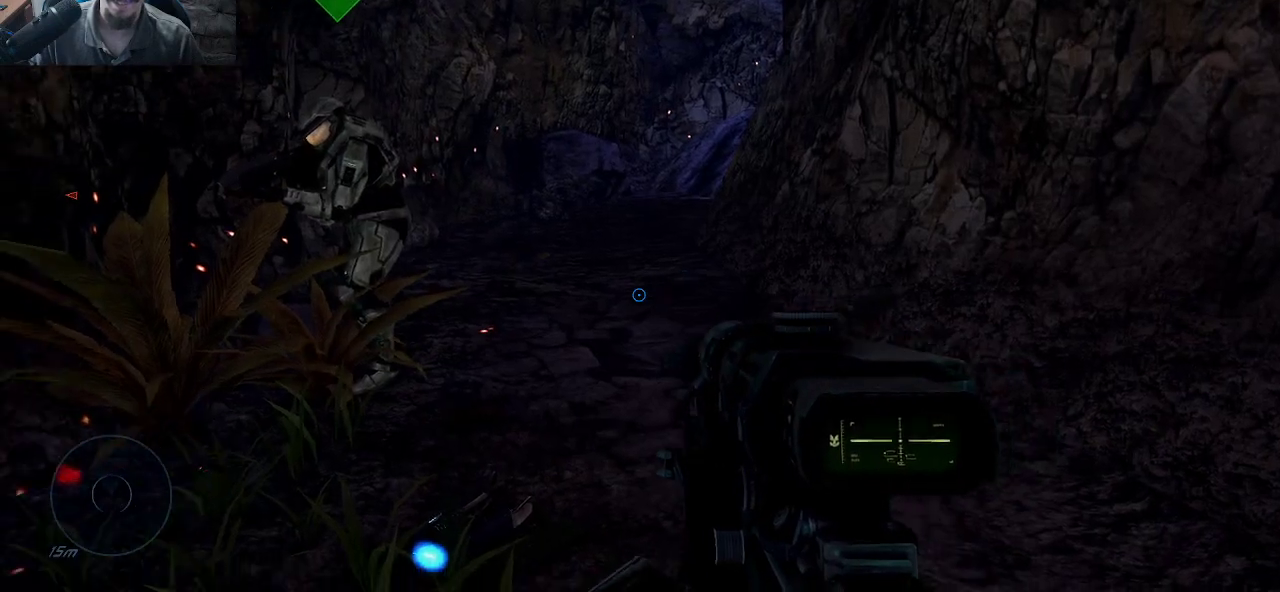
{"keys": [], "mouse": [], "mouse_move": "right", "events": []}
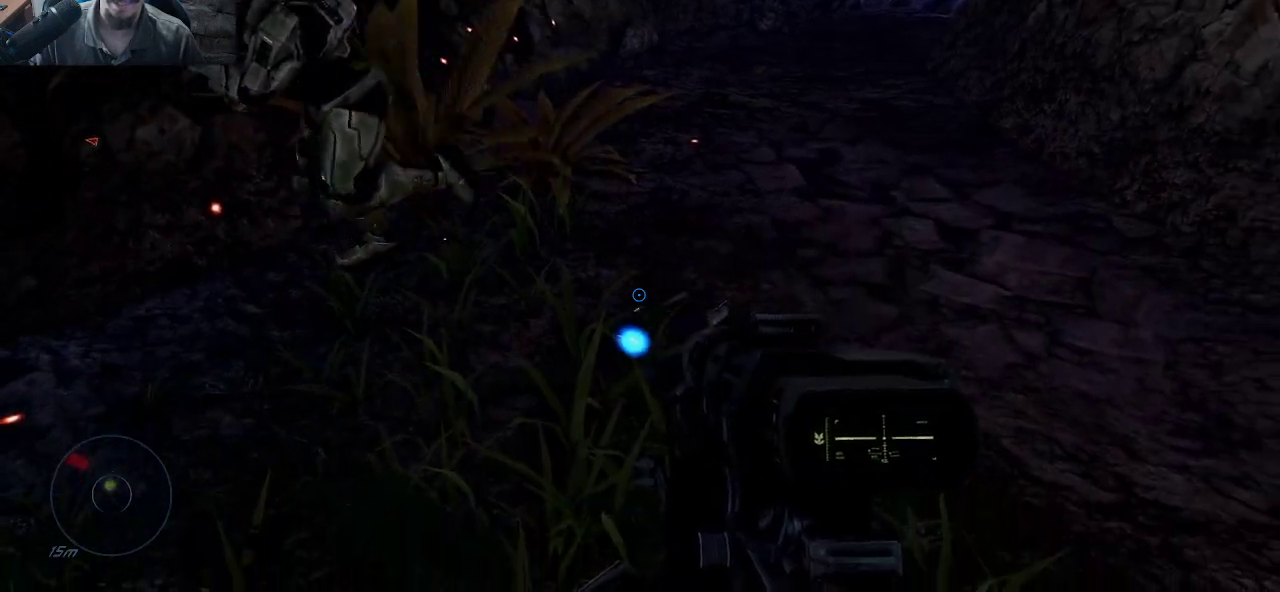
{"keys": ["r"], "mouse": [], "mouse_move": "left", "events": [[433, "r", "down"]]}
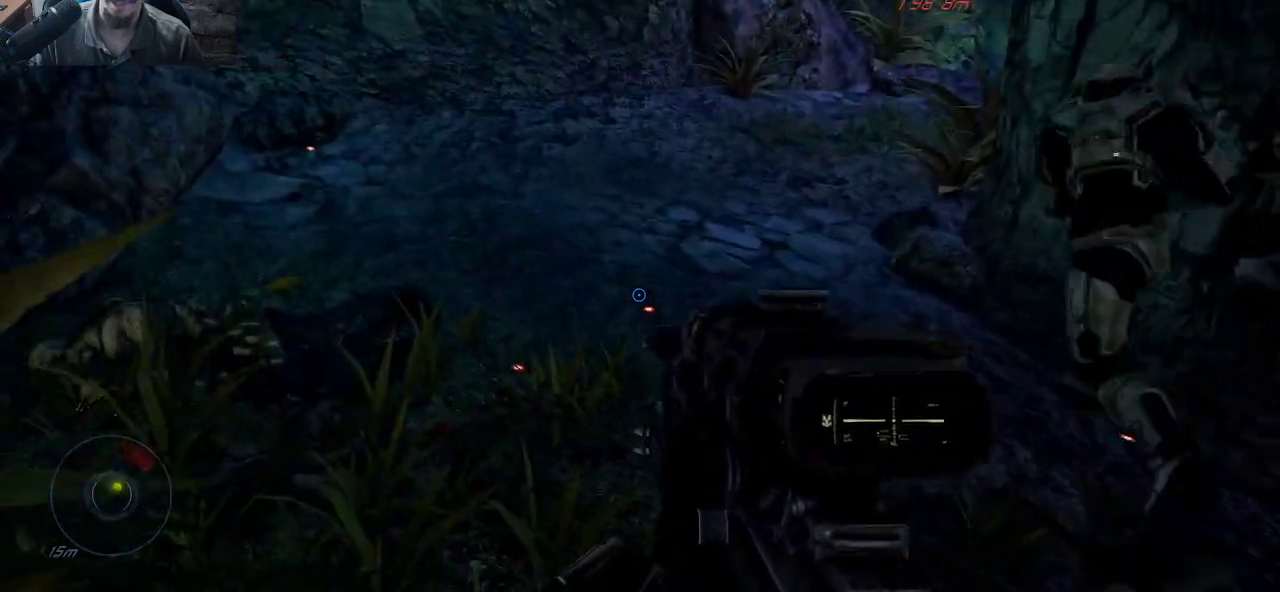
{"keys": ["a", "w"], "mouse": [], "mouse_move": "still", "events": [[33, "r", "up"], [166, "w", "down"], [450, "a", "down"]]}
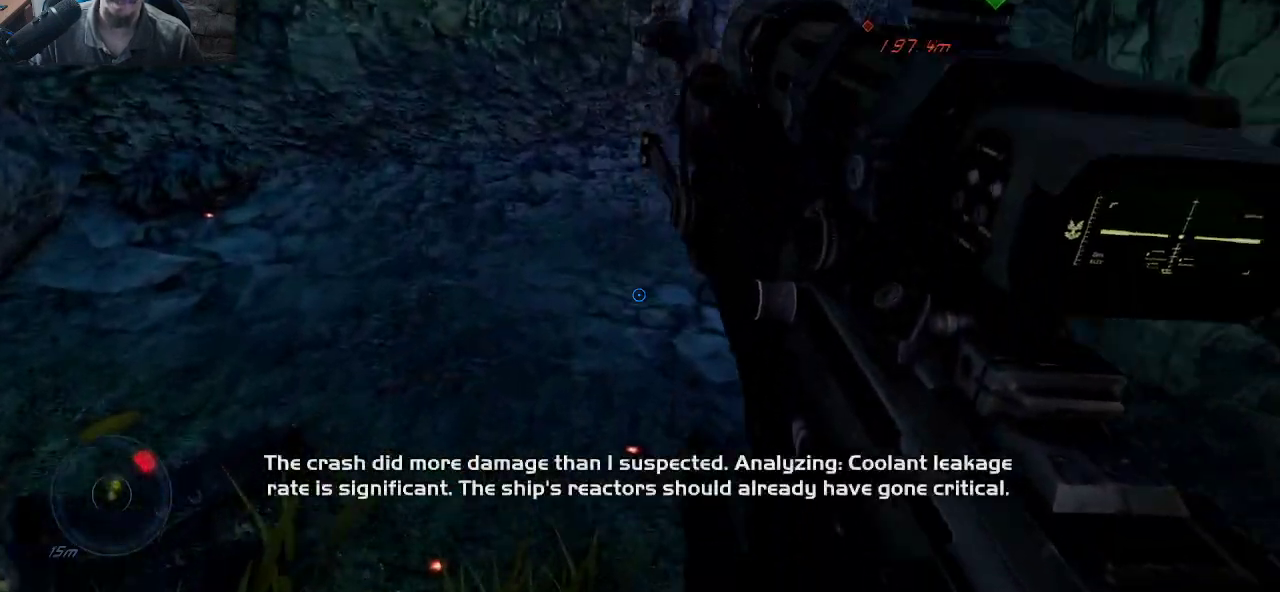
{"keys": ["a", "w"], "mouse": [], "mouse_move": "right", "events": [[133, "w", "up"], [466, "w", "down"]]}
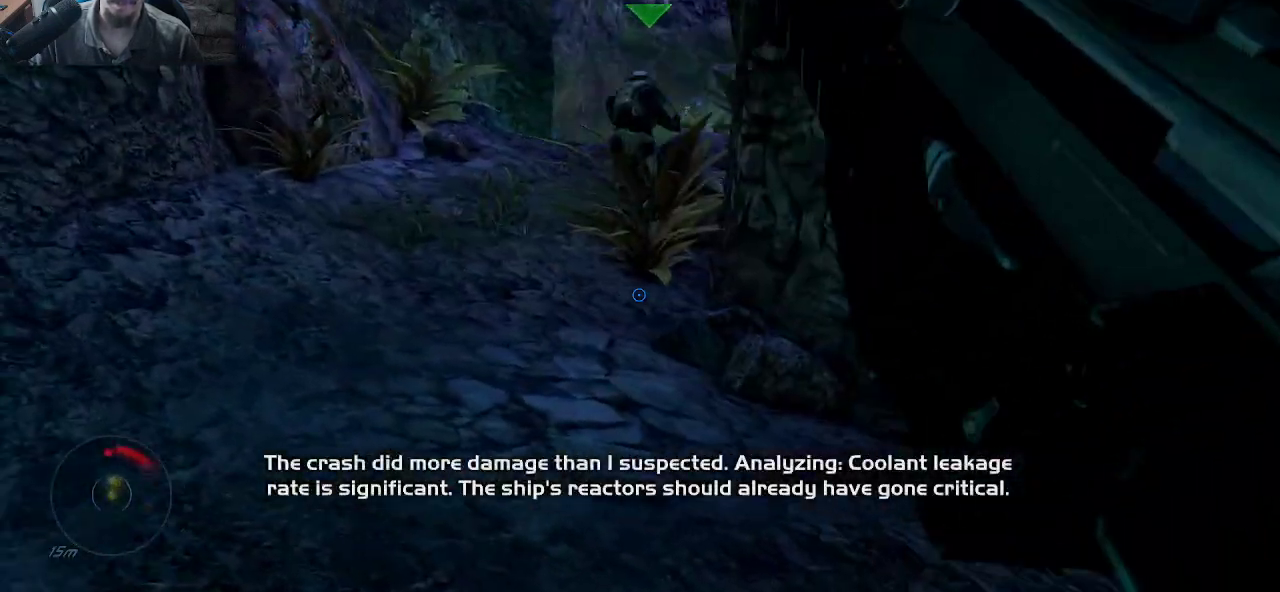
{"keys": ["a", "w"], "mouse": [], "mouse_move": "still", "events": [[66, "a", "up"], [300, "a", "down"]]}
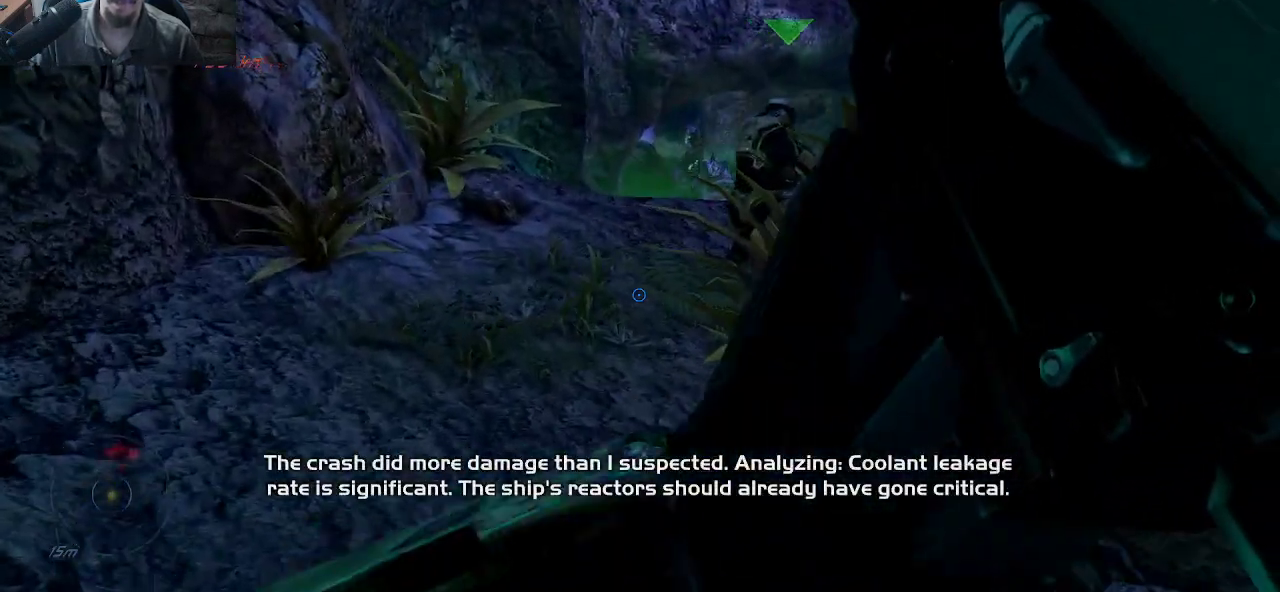
{"keys": [], "mouse": [], "mouse_move": "still", "events": [[33, "a", "up"], [266, "w", "up"]]}
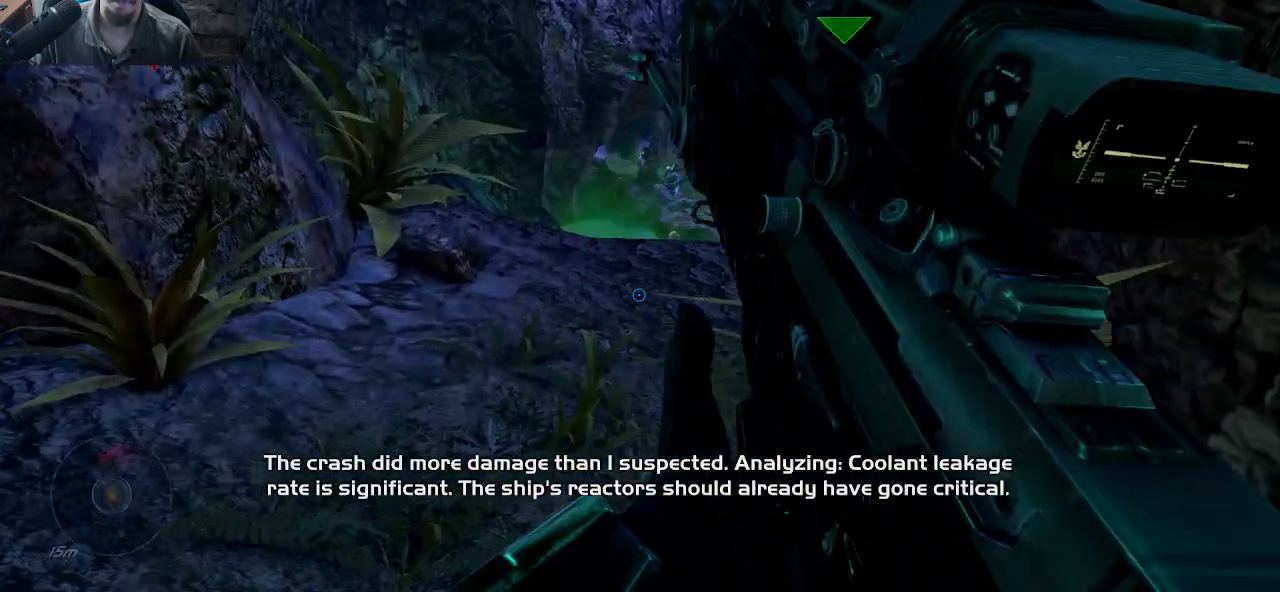
{"keys": ["a"], "mouse": [], "mouse_move": "up-right", "events": [[233, "a", "down"], [366, "w", "down"], [416, "w", "up"]]}
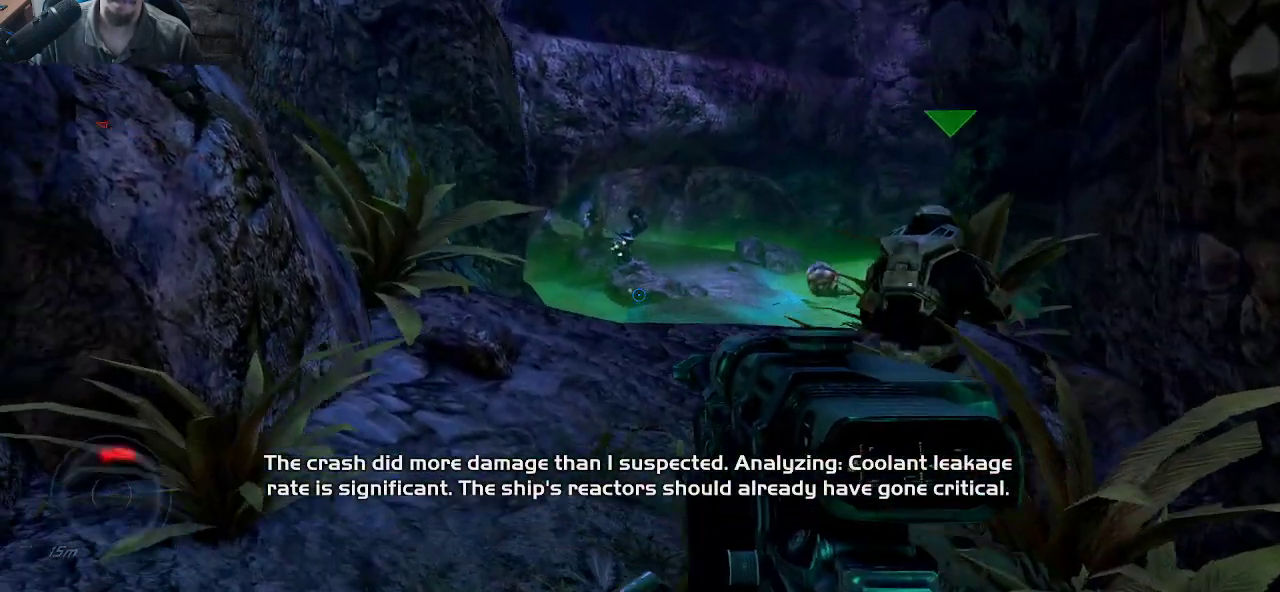
{"keys": [], "mouse": ["right"], "mouse_move": "up", "events": [[16, "a", "up"], [150, "mouse_right", "down"]]}
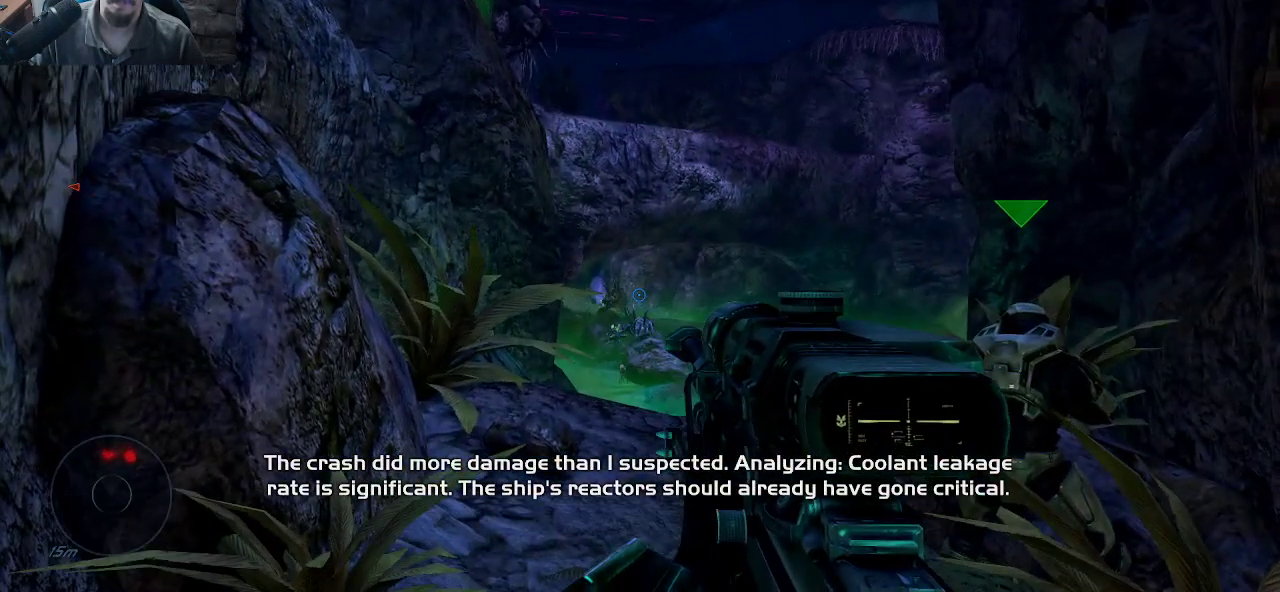
{"keys": [], "mouse": ["right"], "mouse_move": "up-left", "events": [[266, "mouse_right", "up"], [450, "mouse_right", "down"]]}
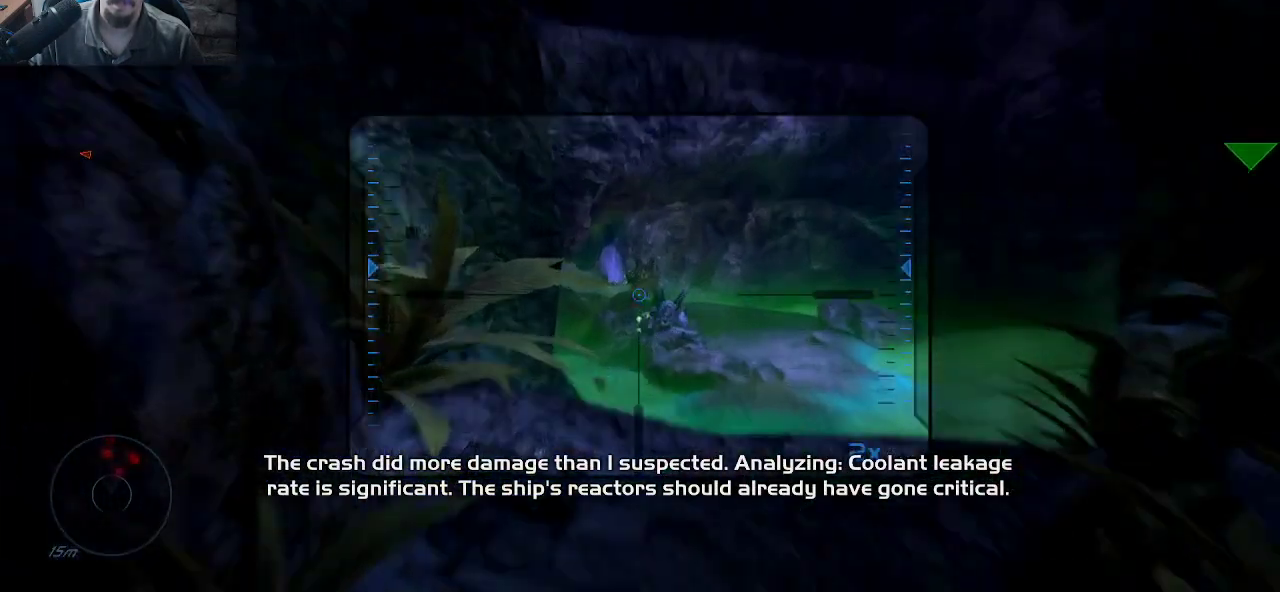
{"keys": [], "mouse": ["right"], "mouse_move": "still", "events": []}
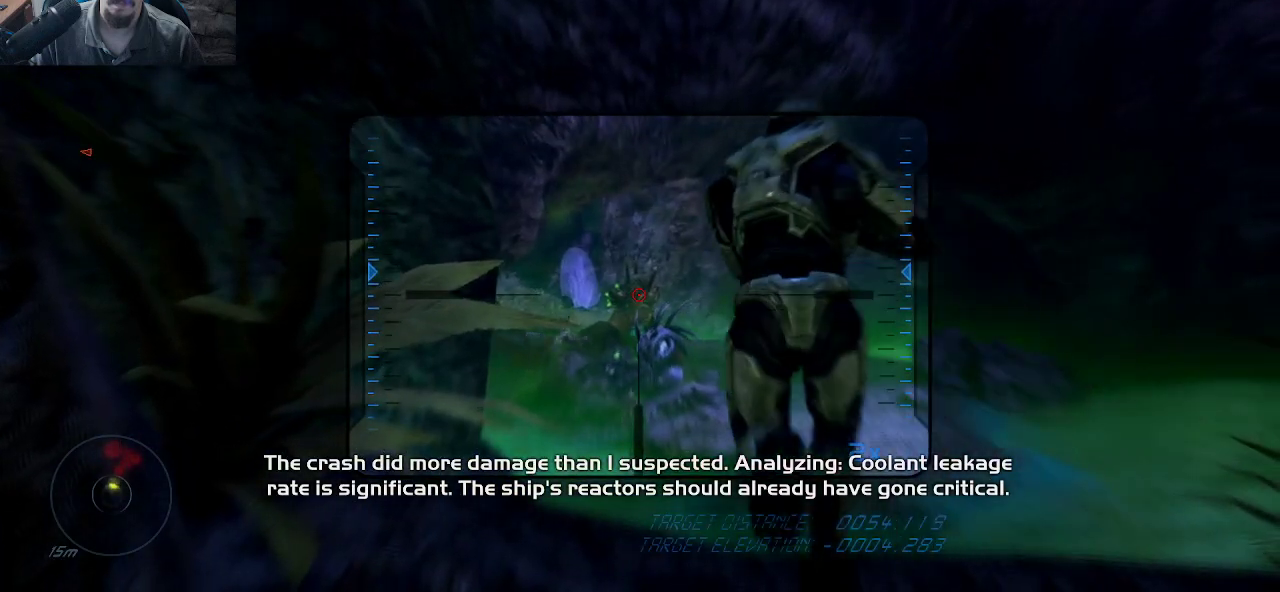
{"keys": [], "mouse": ["right"], "mouse_move": "still", "events": []}